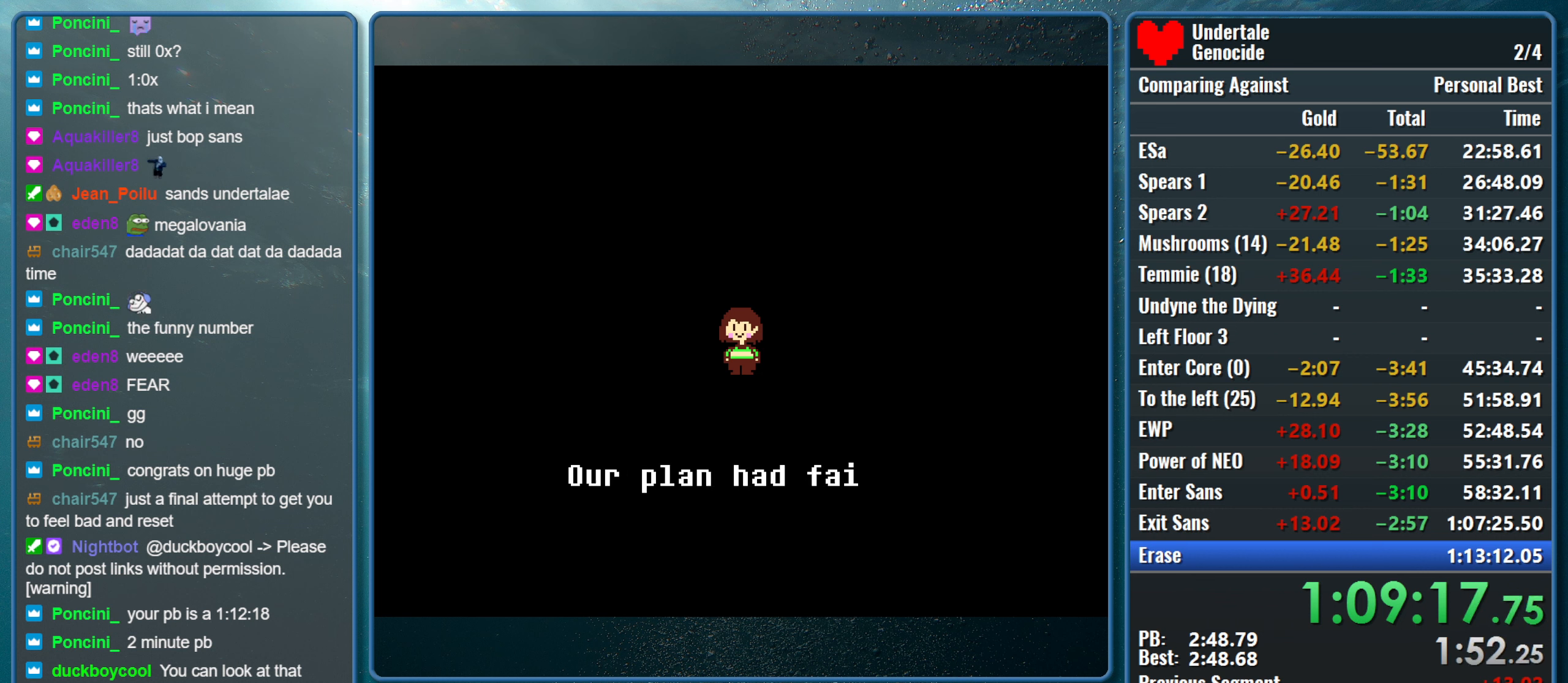
Gameplay with keyboard; each line is a JSON object with the keys held at the frame after it. "events" lists presses ("down") and releases ("up") of "alt", "c", "ctrl", "down", "left", "return", "right", "shift", "space", "up", "x" and "z" between this image and that frame as [ms after this image, input, new state], when the widget could be followed in between. No other keys are recorded. Mouse input is not recorded.
{"keys": [], "events": []}
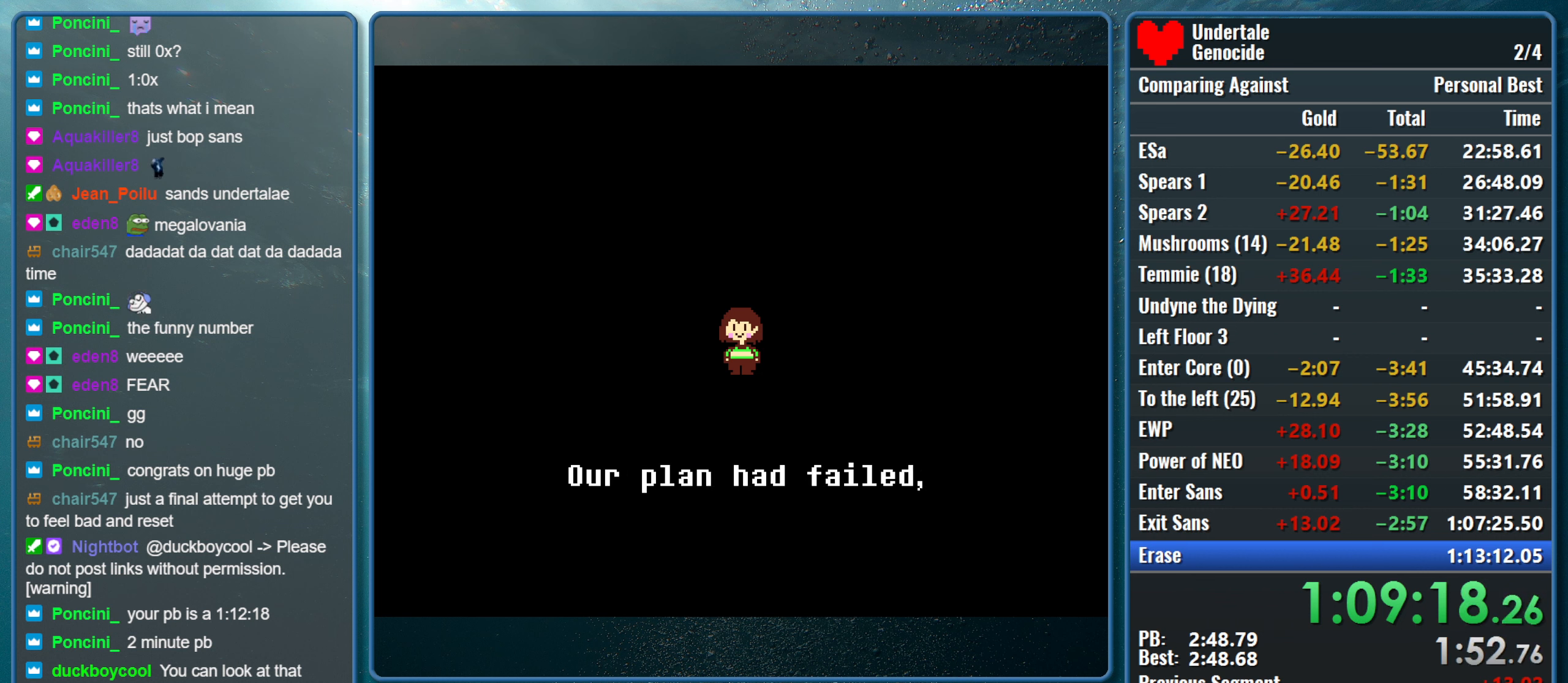
{"keys": [], "events": []}
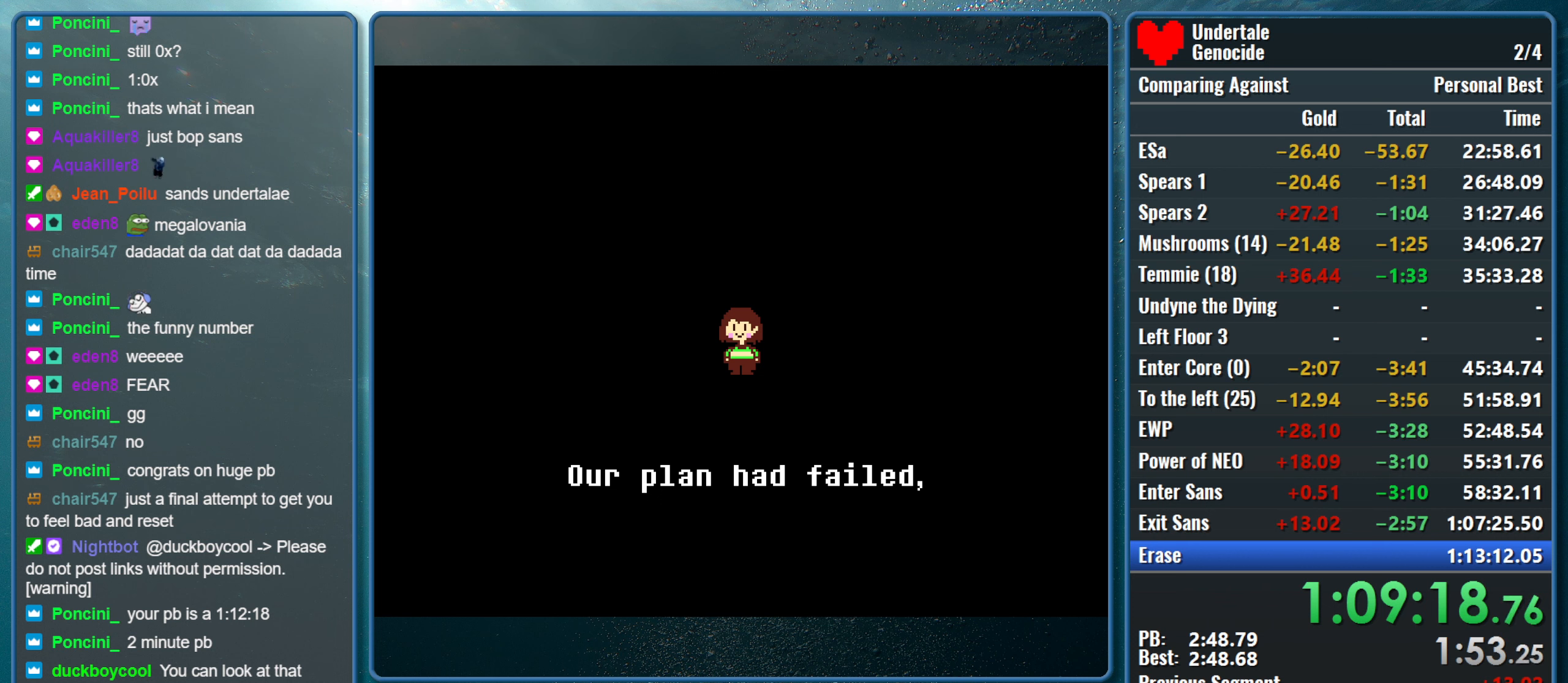
{"keys": [], "events": []}
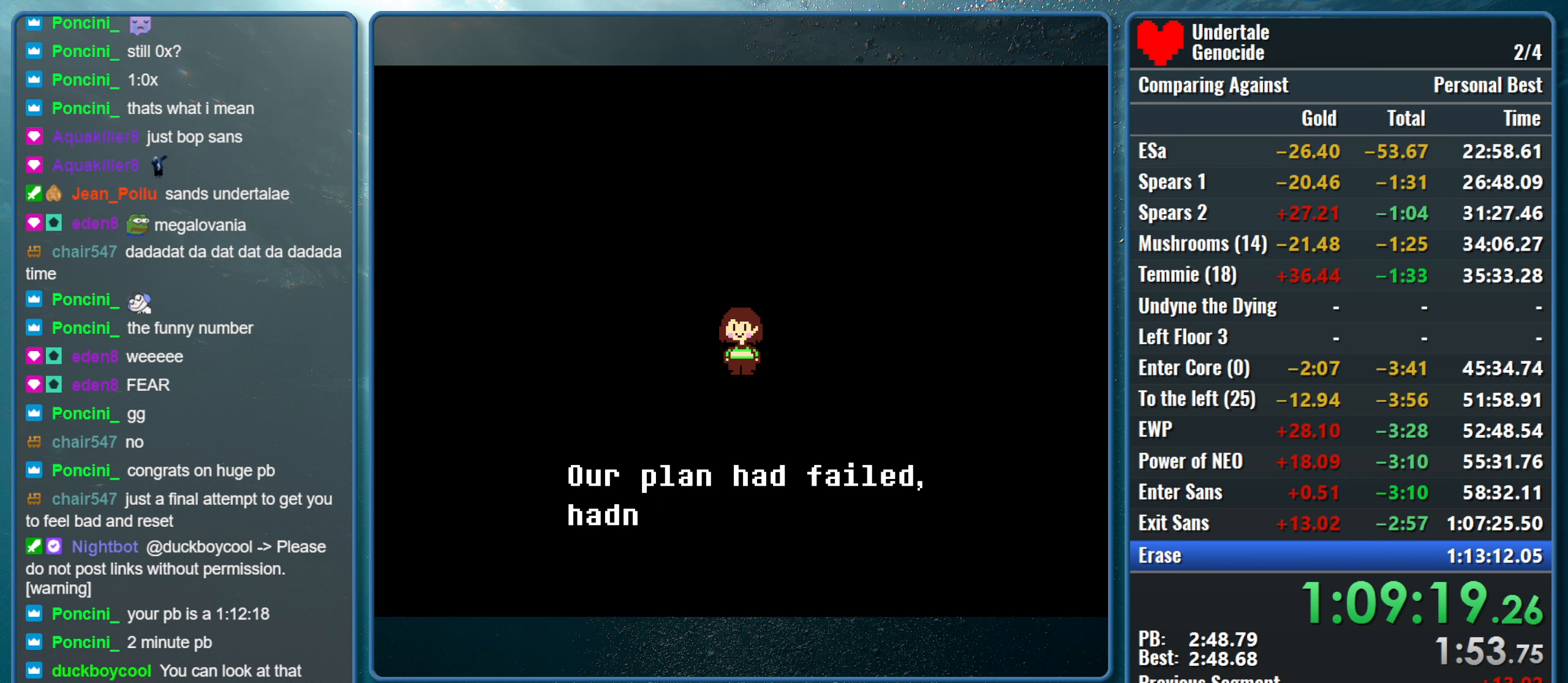
{"keys": [], "events": []}
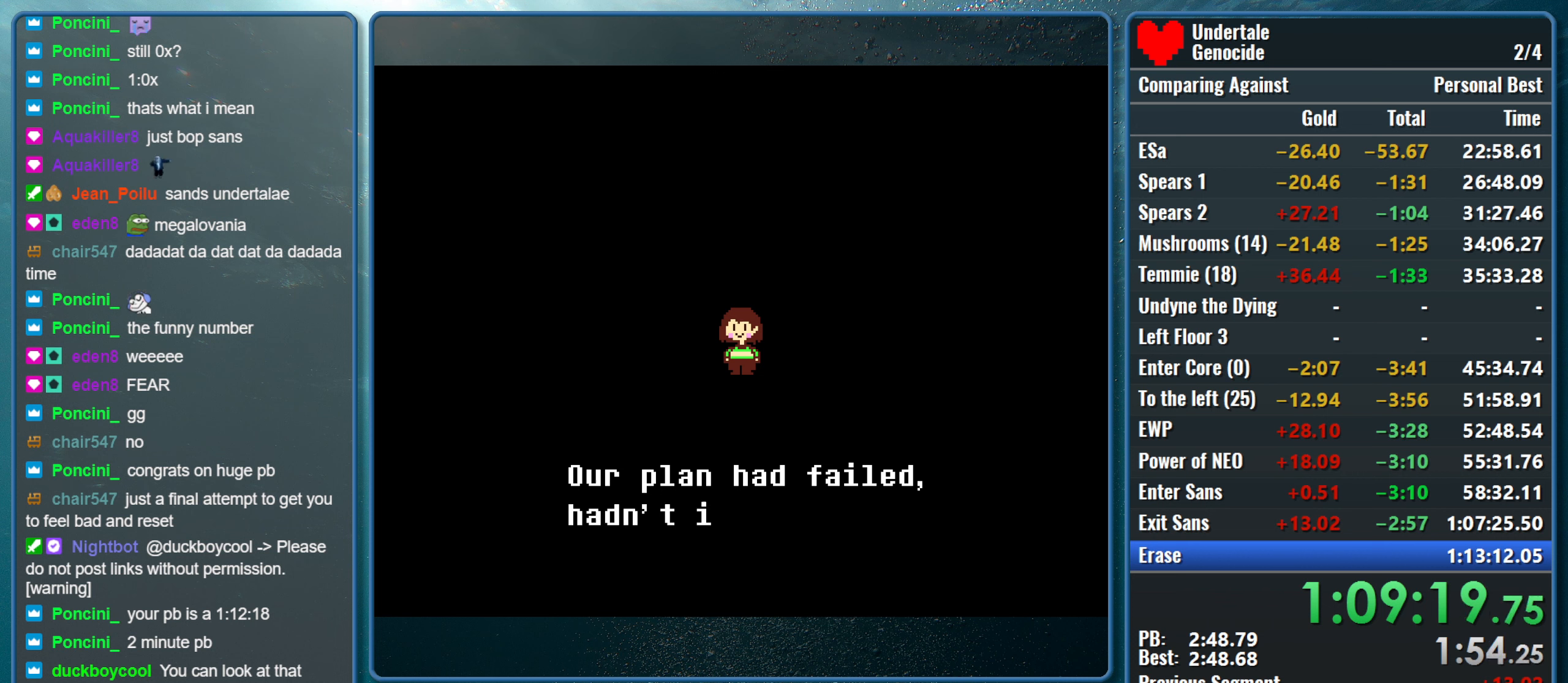
{"keys": ["z"], "events": [[283, "return", "down"], [283, "z", "down"], [317, "return", "up"], [367, "return", "down"], [367, "z", "up"], [417, "return", "up"], [467, "z", "down"]]}
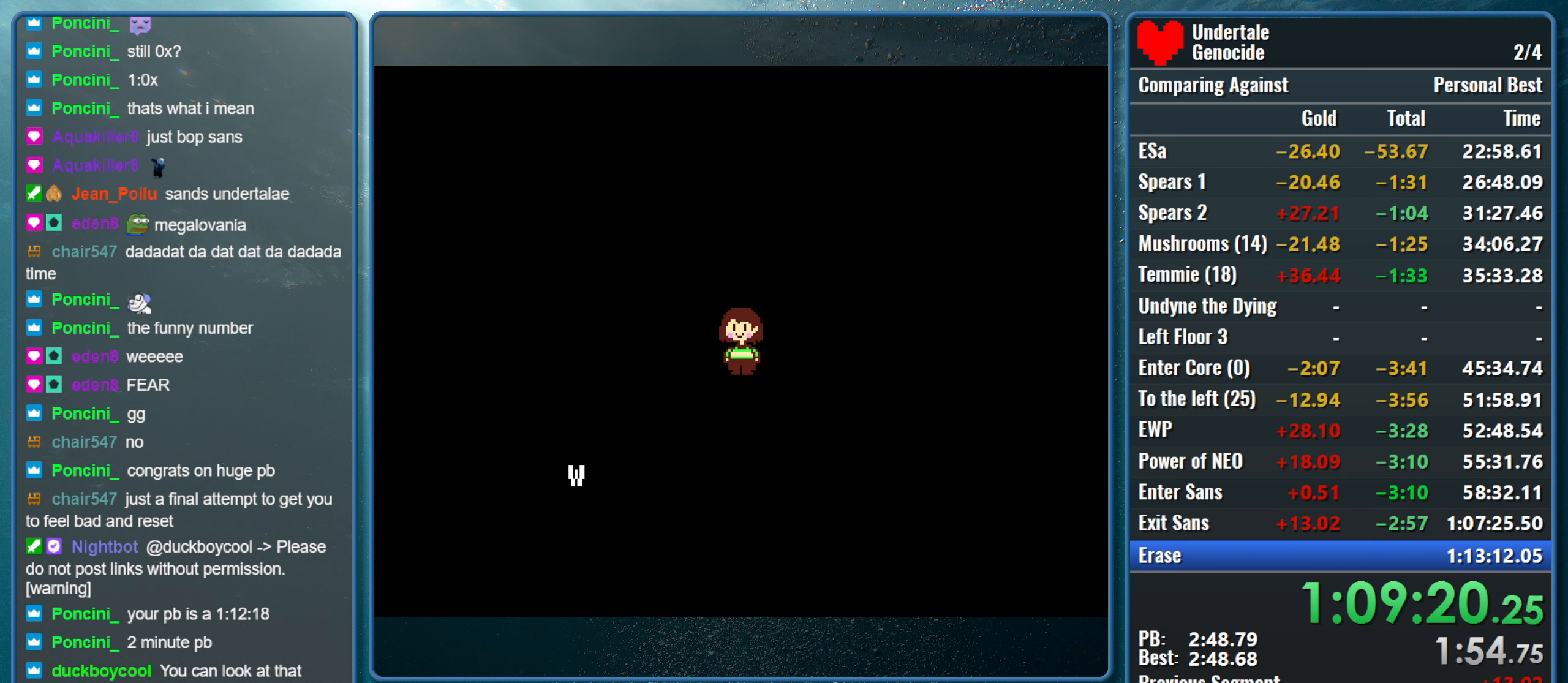
{"keys": [], "events": [[17, "return", "down"], [67, "return", "up"], [67, "z", "up"], [100, "return", "down"], [150, "return", "up"], [150, "z", "down"], [250, "return", "down"], [250, "z", "up"], [300, "return", "up"], [333, "z", "down"], [483, "z", "up"]]}
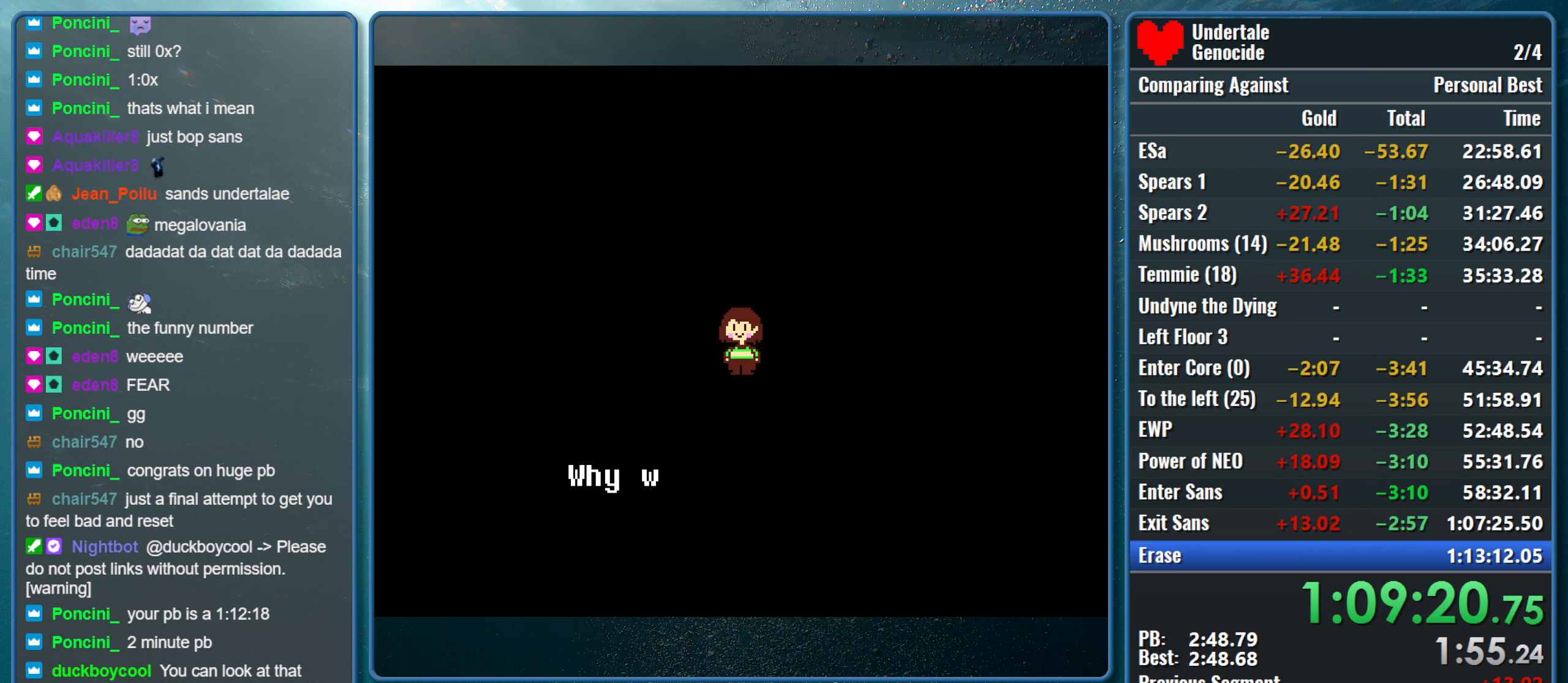
{"keys": [], "events": [[217, "return", "down"], [217, "z", "down"], [267, "return", "up"], [317, "z", "up"]]}
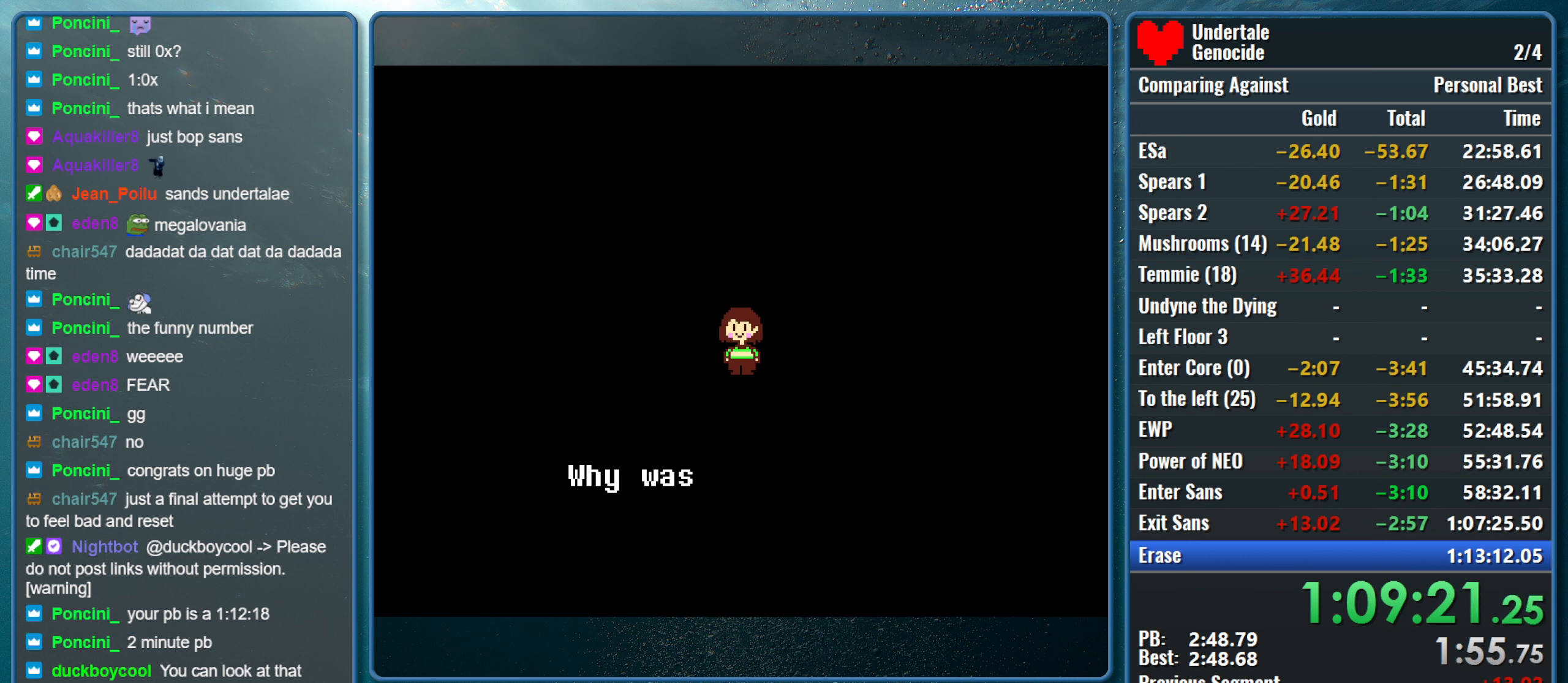
{"keys": [], "events": []}
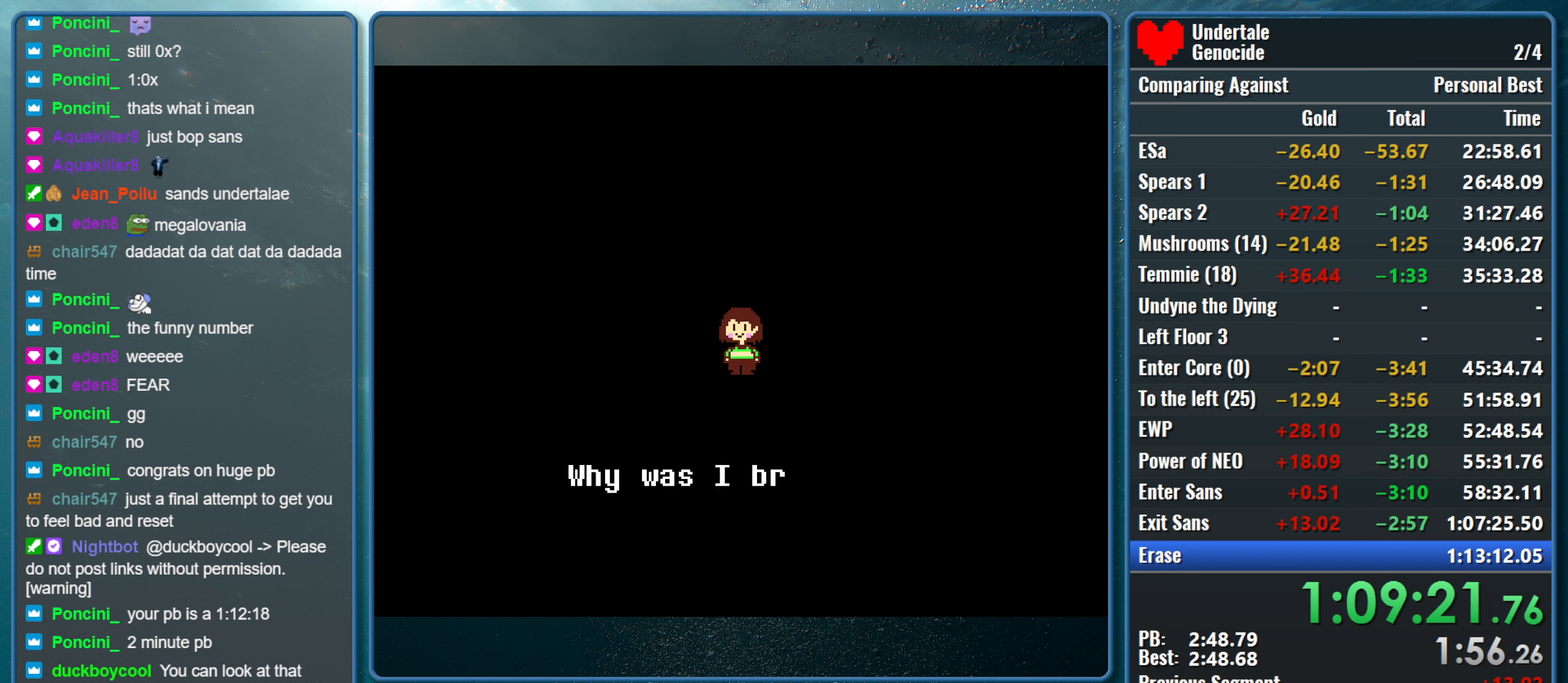
{"keys": [], "events": [[383, "return", "down"], [433, "return", "up"], [433, "z", "down"], [483, "z", "up"]]}
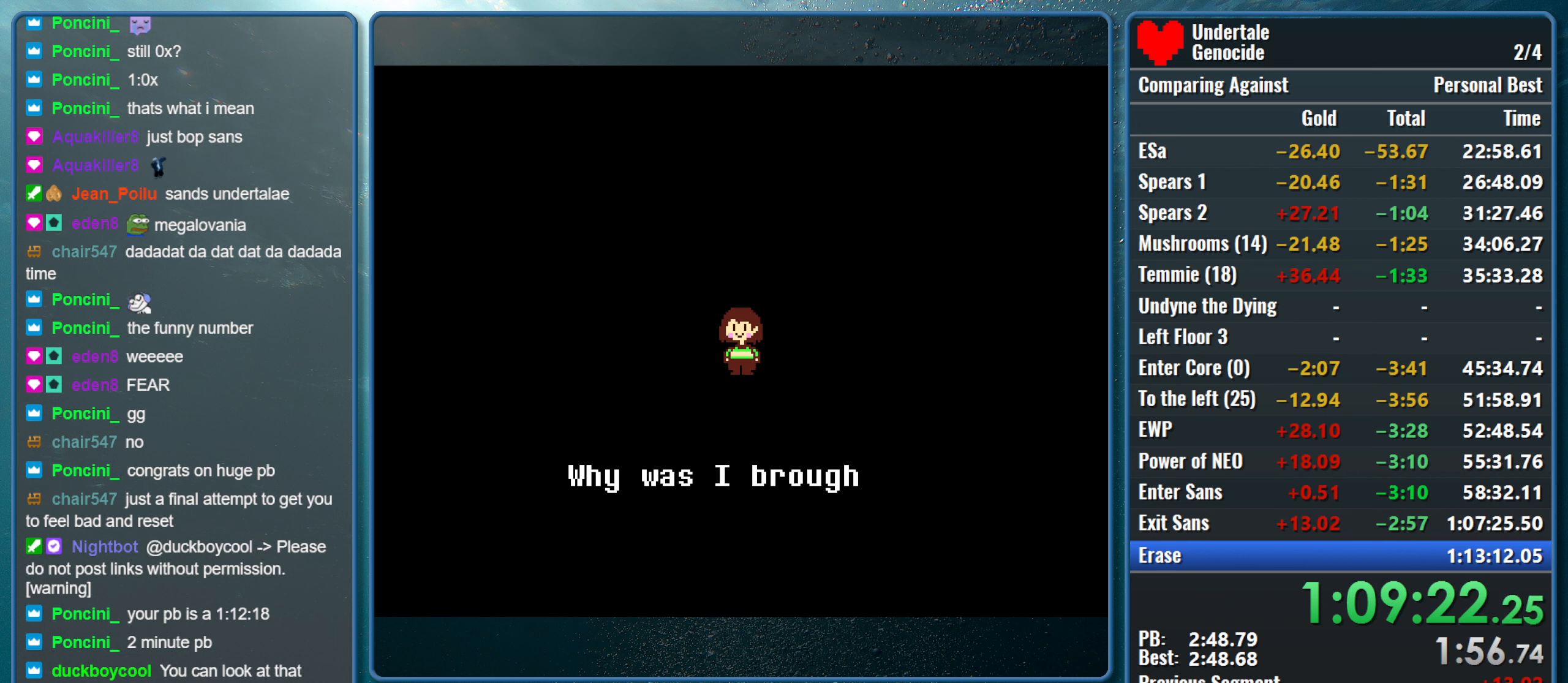
{"keys": [], "events": [[33, "return", "down"], [67, "return", "up"]]}
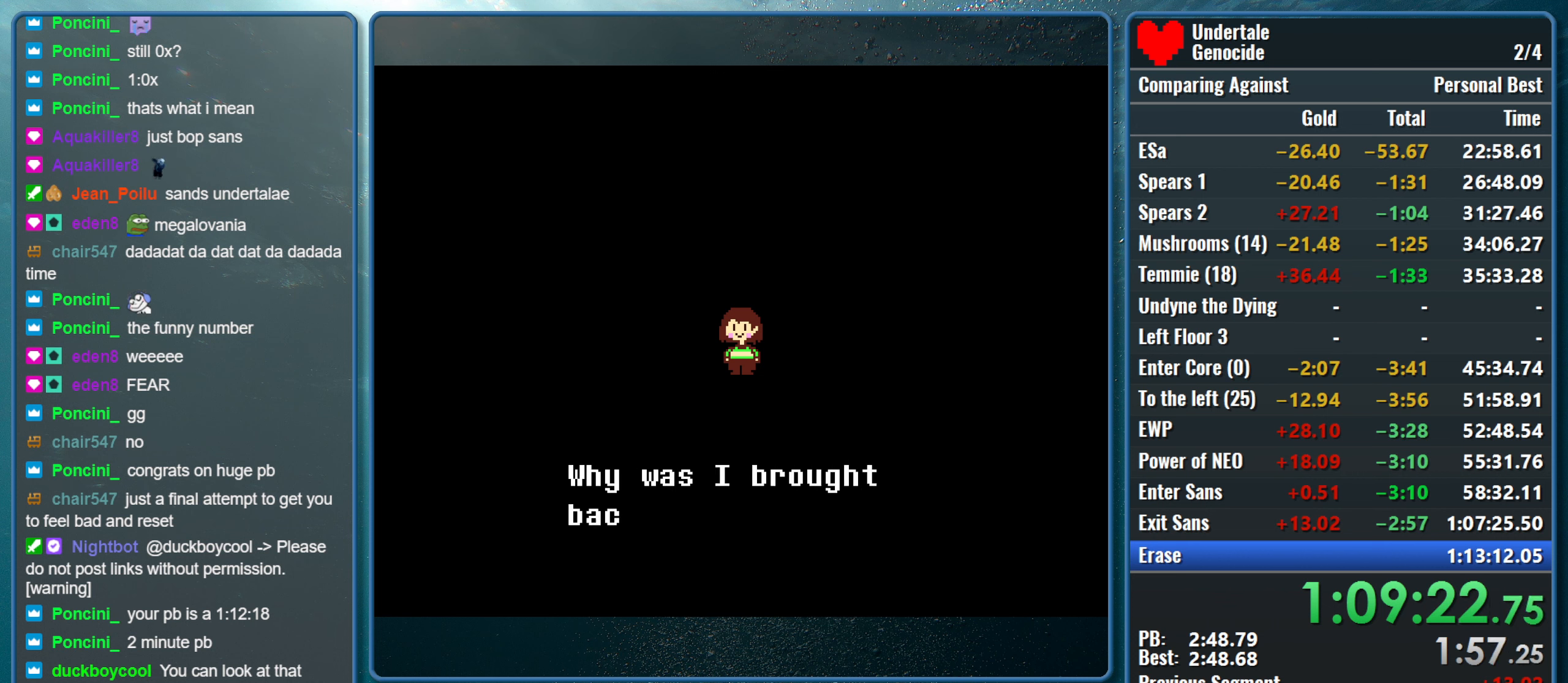
{"keys": [], "events": []}
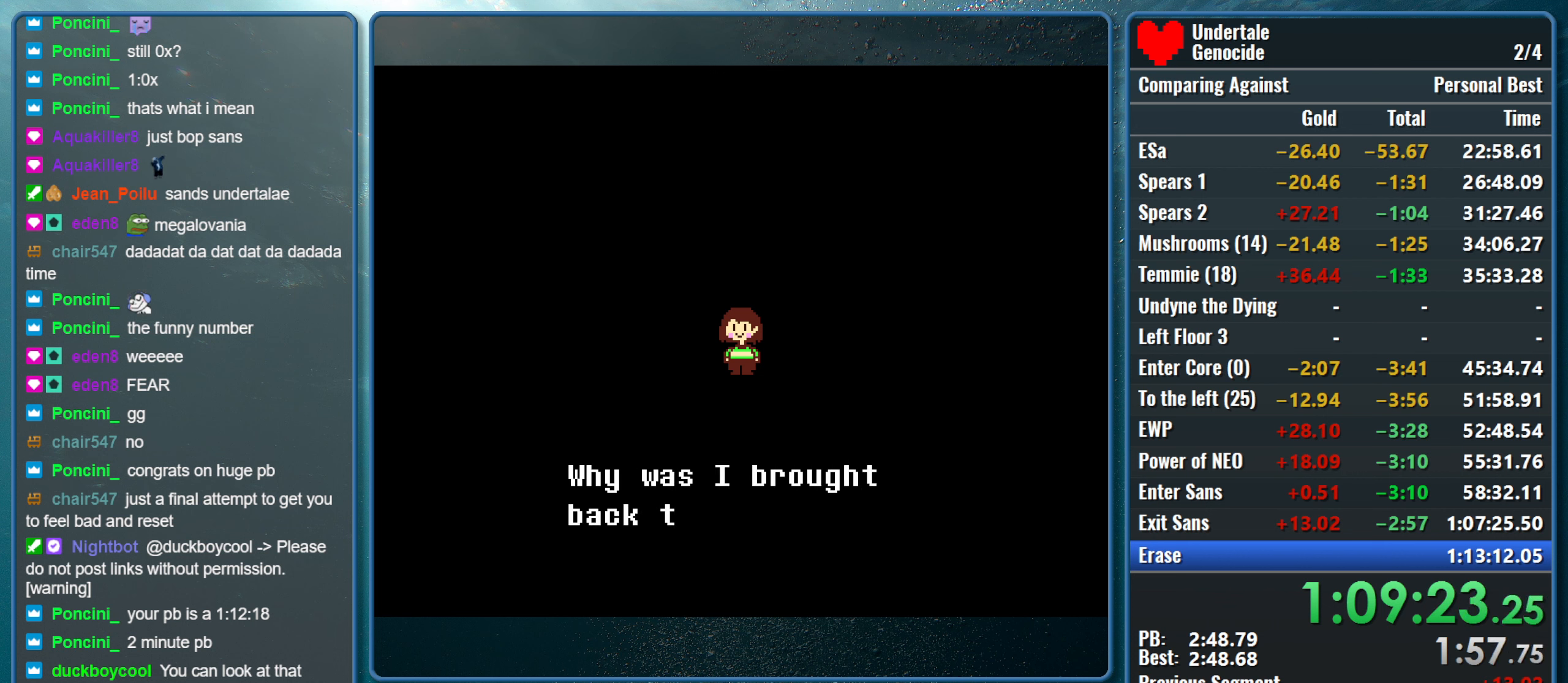
{"keys": [], "events": []}
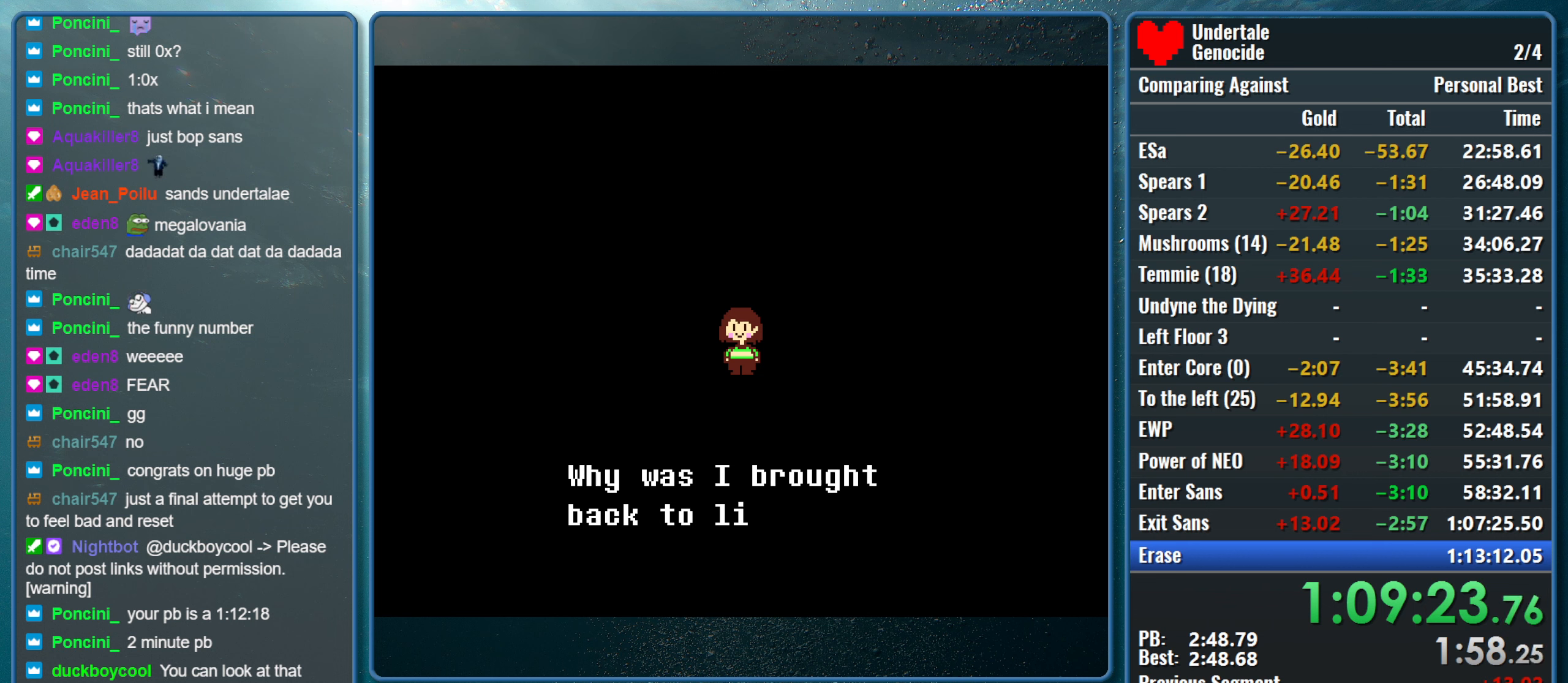
{"keys": ["z"], "events": [[167, "z", "down"], [217, "return", "down"], [267, "return", "up"], [267, "z", "up"], [317, "return", "down"], [317, "z", "down"], [400, "return", "up"], [400, "z", "up"], [450, "return", "down"], [500, "return", "up"], [500, "z", "down"]]}
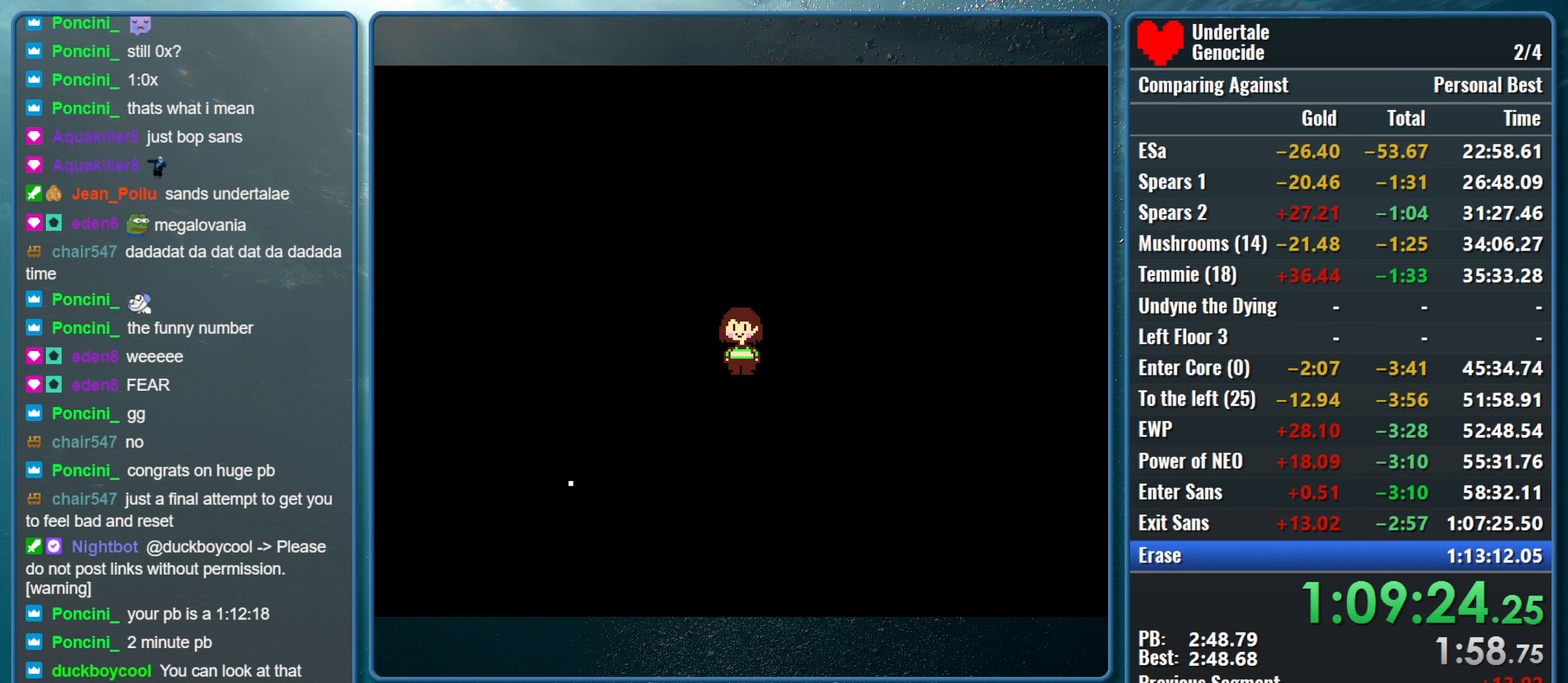
{"keys": [], "events": [[50, "return", "down"], [84, "z", "up"], [134, "return", "up"], [184, "return", "down"], [184, "z", "down"], [234, "return", "up"], [284, "z", "up"]]}
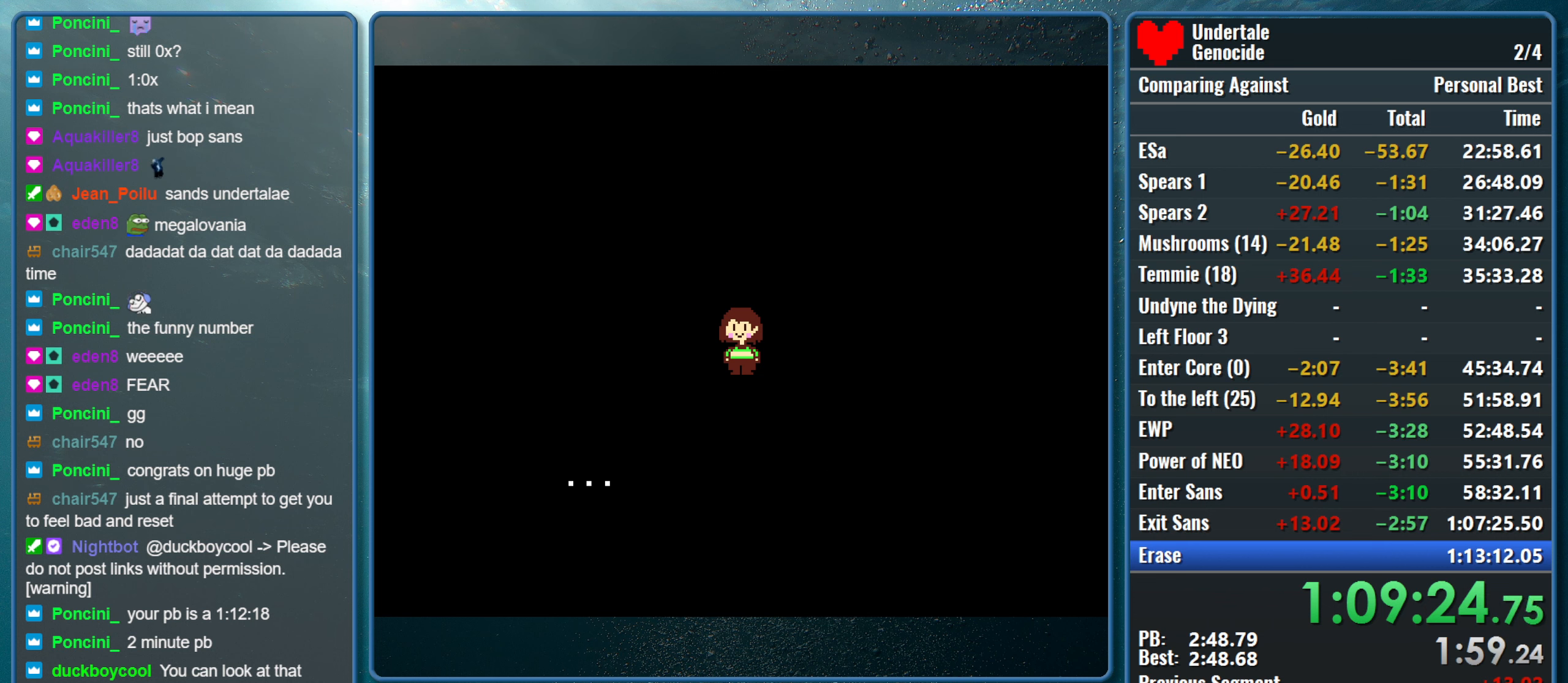
{"keys": ["z"], "events": [[100, "return", "down"], [100, "z", "down"], [334, "return", "up"], [384, "return", "down"], [434, "return", "up"], [434, "z", "up"], [484, "z", "down"]]}
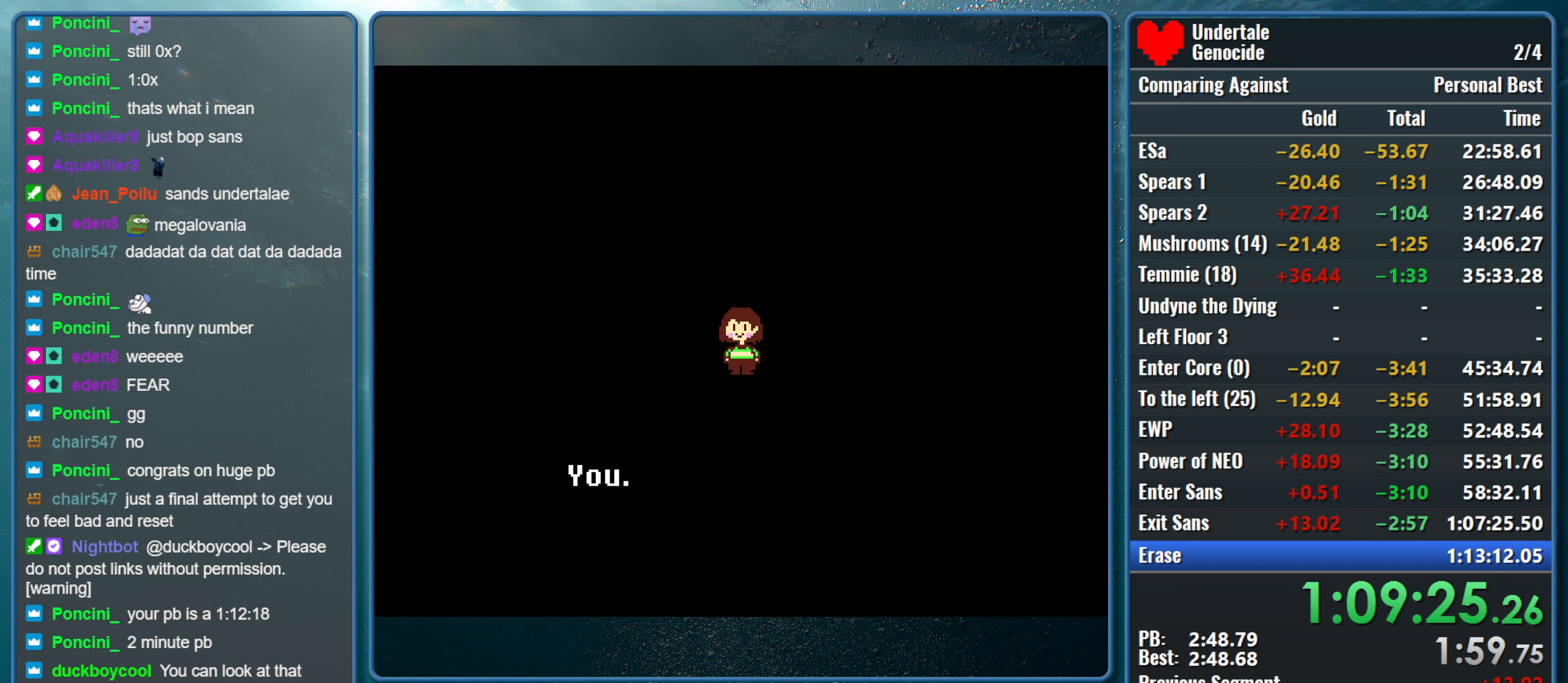
{"keys": [], "events": [[34, "return", "down"], [67, "return", "up"], [117, "z", "up"], [167, "return", "down"], [167, "z", "down"], [217, "return", "up"], [267, "return", "down"], [317, "z", "up"], [350, "return", "up"], [350, "z", "down"], [400, "return", "down"], [500, "return", "up"], [500, "z", "up"]]}
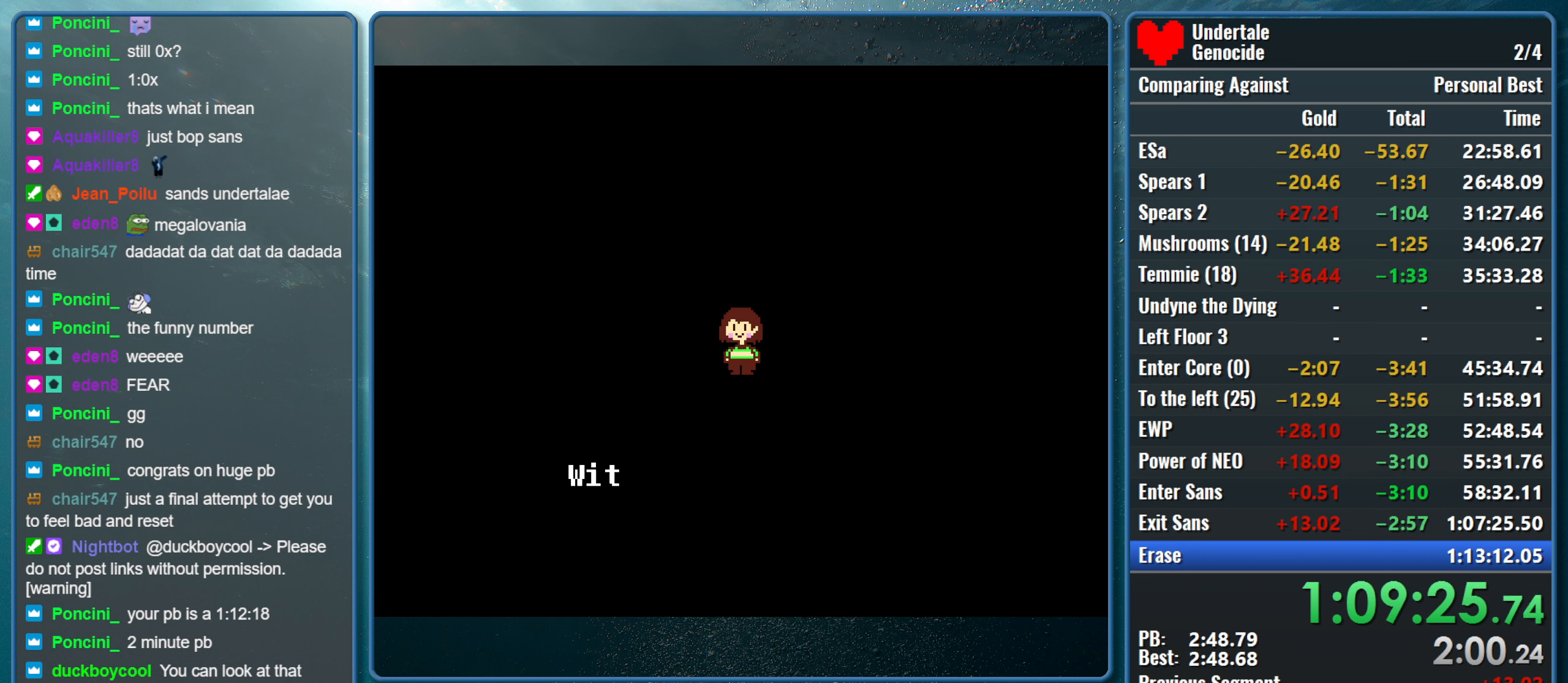
{"keys": ["return", "z"], "events": [[50, "return", "down"], [84, "z", "down"], [134, "return", "up"], [184, "return", "down"], [184, "z", "up"], [284, "return", "up"], [284, "z", "down"], [334, "return", "down"], [367, "z", "up"], [417, "return", "up"], [467, "return", "down"], [467, "z", "down"]]}
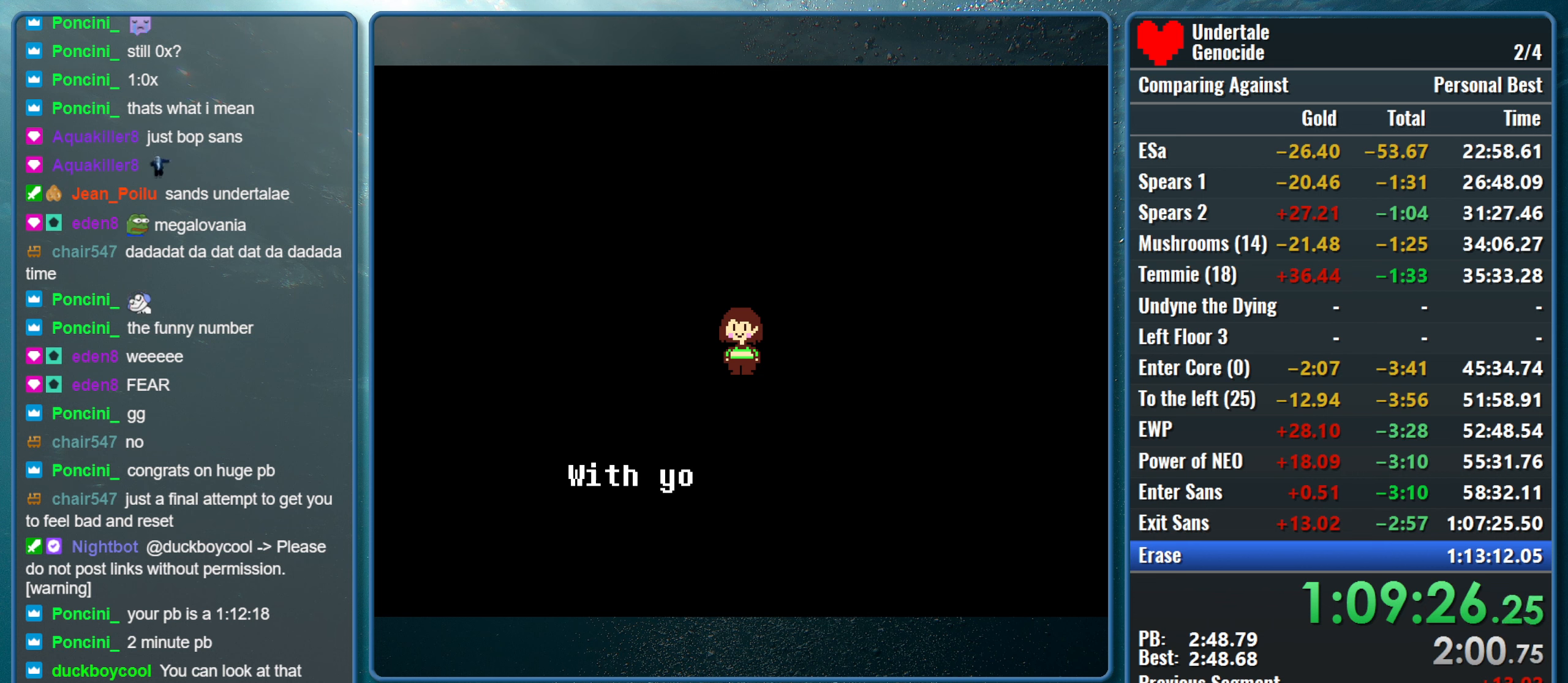
{"keys": ["z"], "events": [[67, "return", "up"], [67, "z", "up"], [100, "return", "down"], [150, "z", "down"], [200, "return", "up"], [300, "return", "down"], [300, "z", "up"], [334, "return", "up"], [384, "z", "down"], [434, "return", "down"], [484, "return", "up"]]}
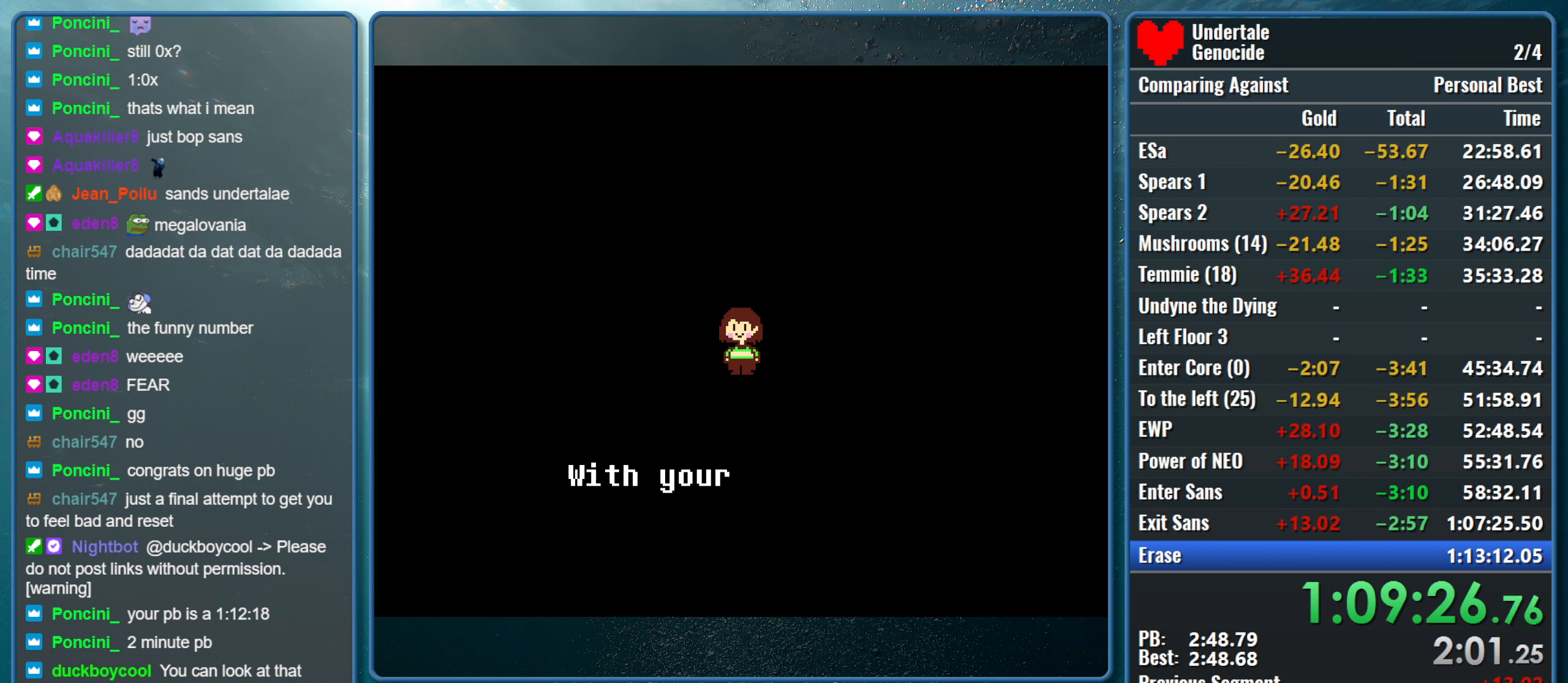
{"keys": [], "events": [[34, "z", "up"], [67, "z", "down"], [267, "z", "up"]]}
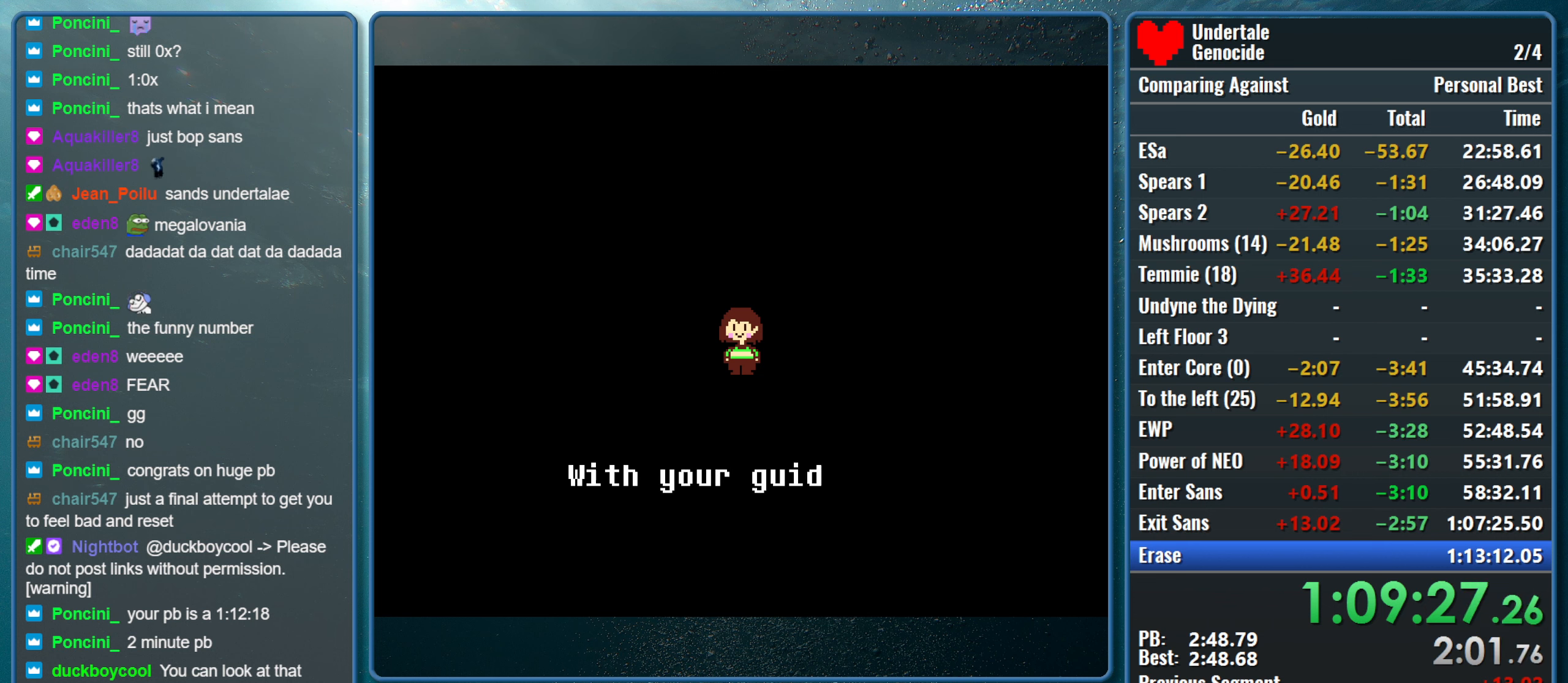
{"keys": [], "events": []}
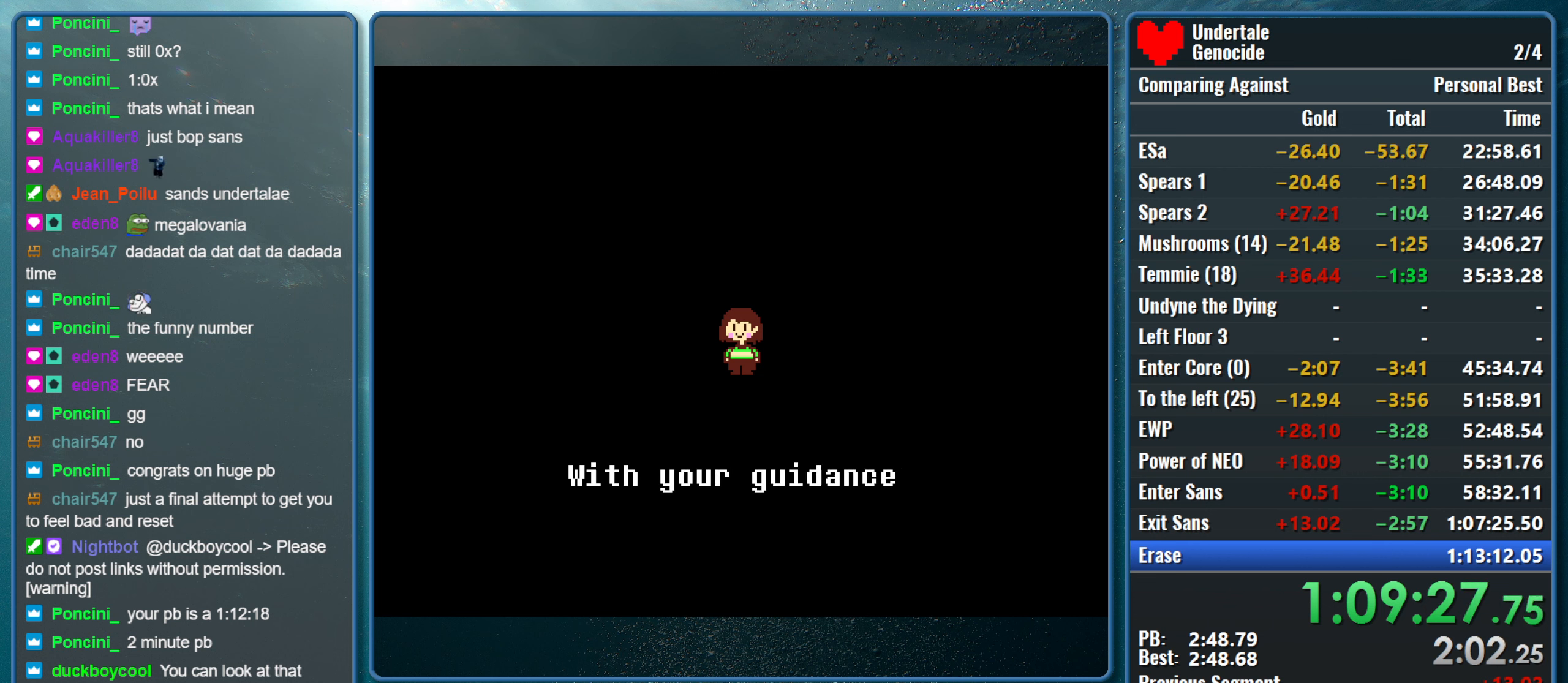
{"keys": ["z"], "events": [[434, "return", "down"], [434, "z", "down"], [484, "return", "up"]]}
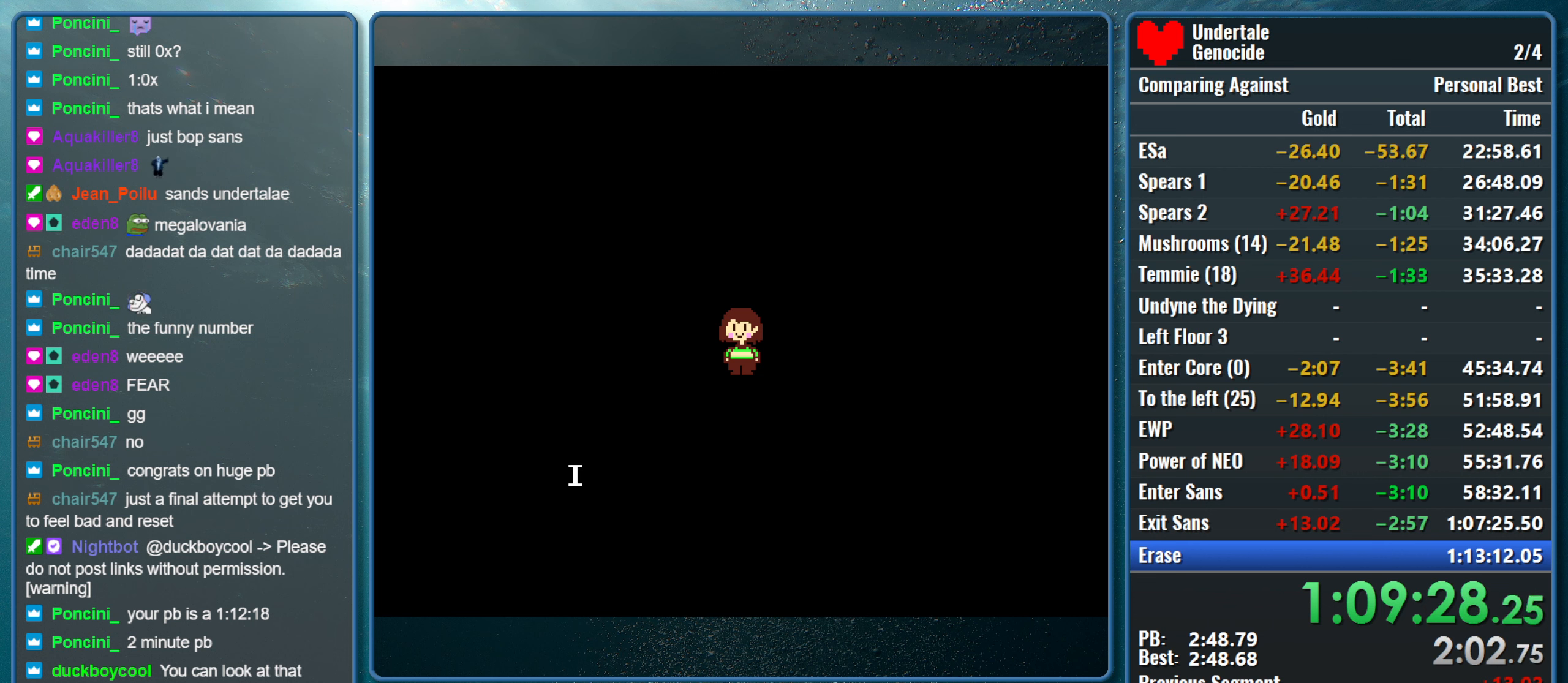
{"keys": ["return", "z"], "events": [[34, "return", "down"], [34, "z", "up"], [117, "return", "up"], [117, "z", "down"], [167, "return", "down"], [217, "z", "up"], [267, "return", "up"], [317, "return", "down"], [317, "z", "down"], [350, "return", "up"], [400, "z", "up"], [450, "return", "down"], [500, "z", "down"]]}
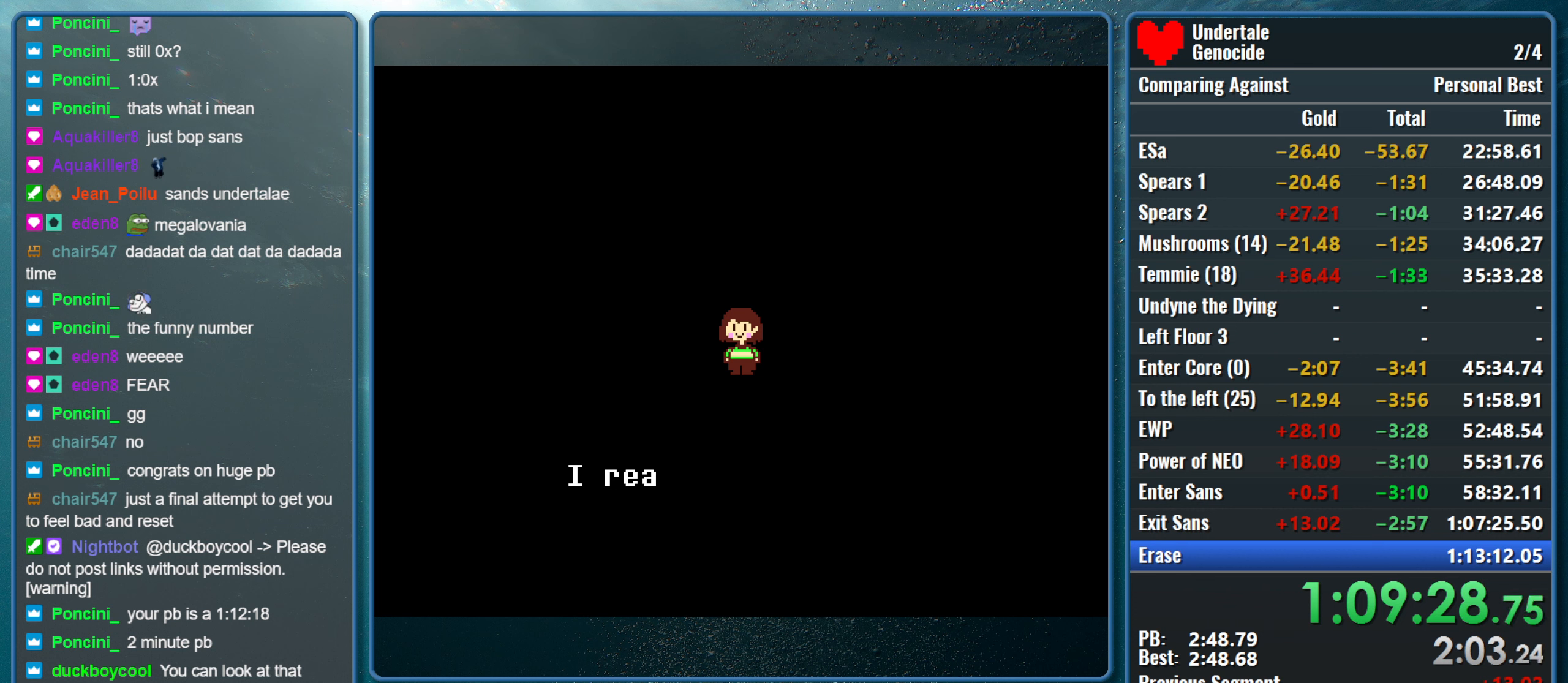
{"keys": ["return", "z"], "events": [[50, "return", "up"], [83, "return", "down"], [133, "z", "up"], [183, "return", "up"], [233, "return", "down"], [233, "z", "down"], [333, "return", "up"], [366, "return", "down"], [366, "z", "up"], [466, "z", "down"]]}
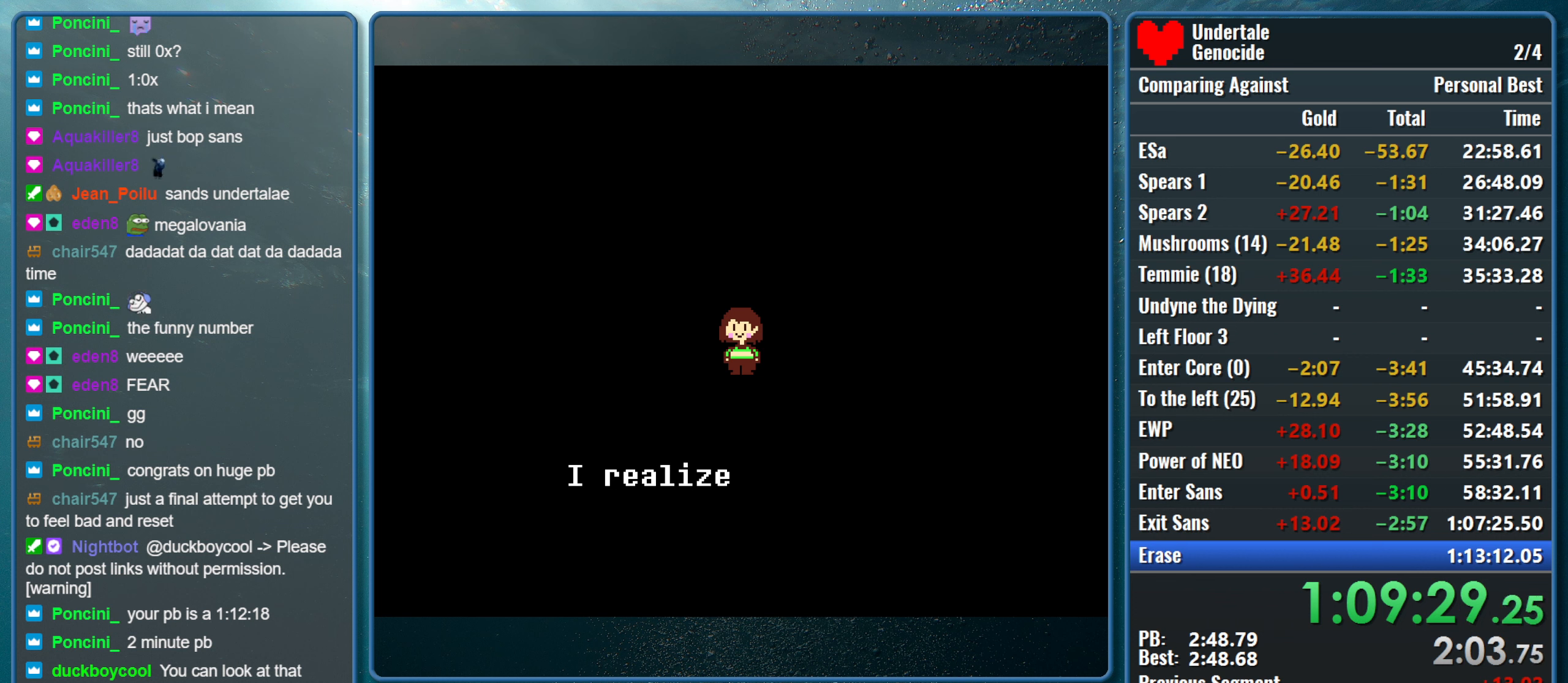
{"keys": ["return"], "events": [[16, "return", "up"], [66, "return", "down"], [100, "z", "up"], [150, "return", "up"], [150, "z", "down"], [200, "return", "down"], [300, "z", "up"], [350, "z", "down"], [433, "return", "up"], [483, "return", "down"], [483, "z", "up"]]}
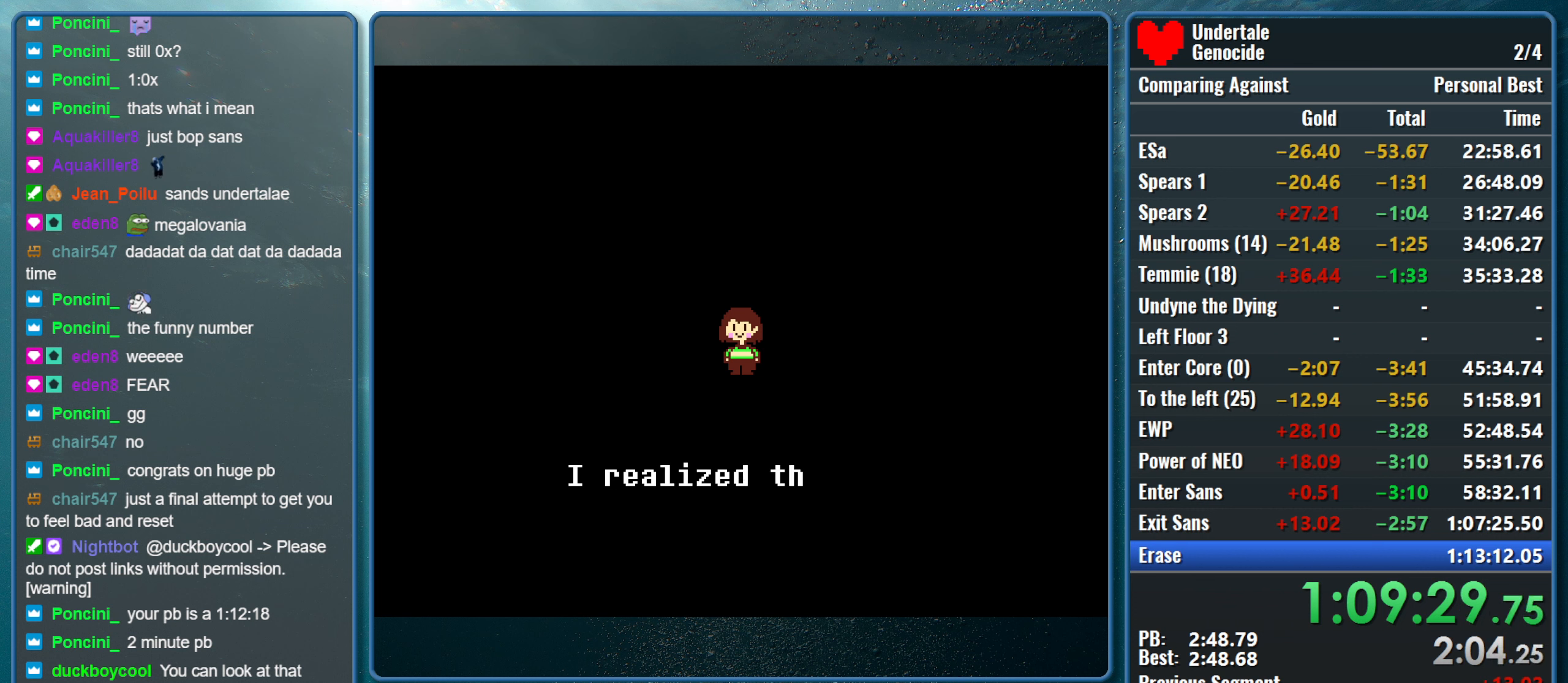
{"keys": [], "events": [[66, "return", "up"], [66, "z", "down"], [116, "z", "up"]]}
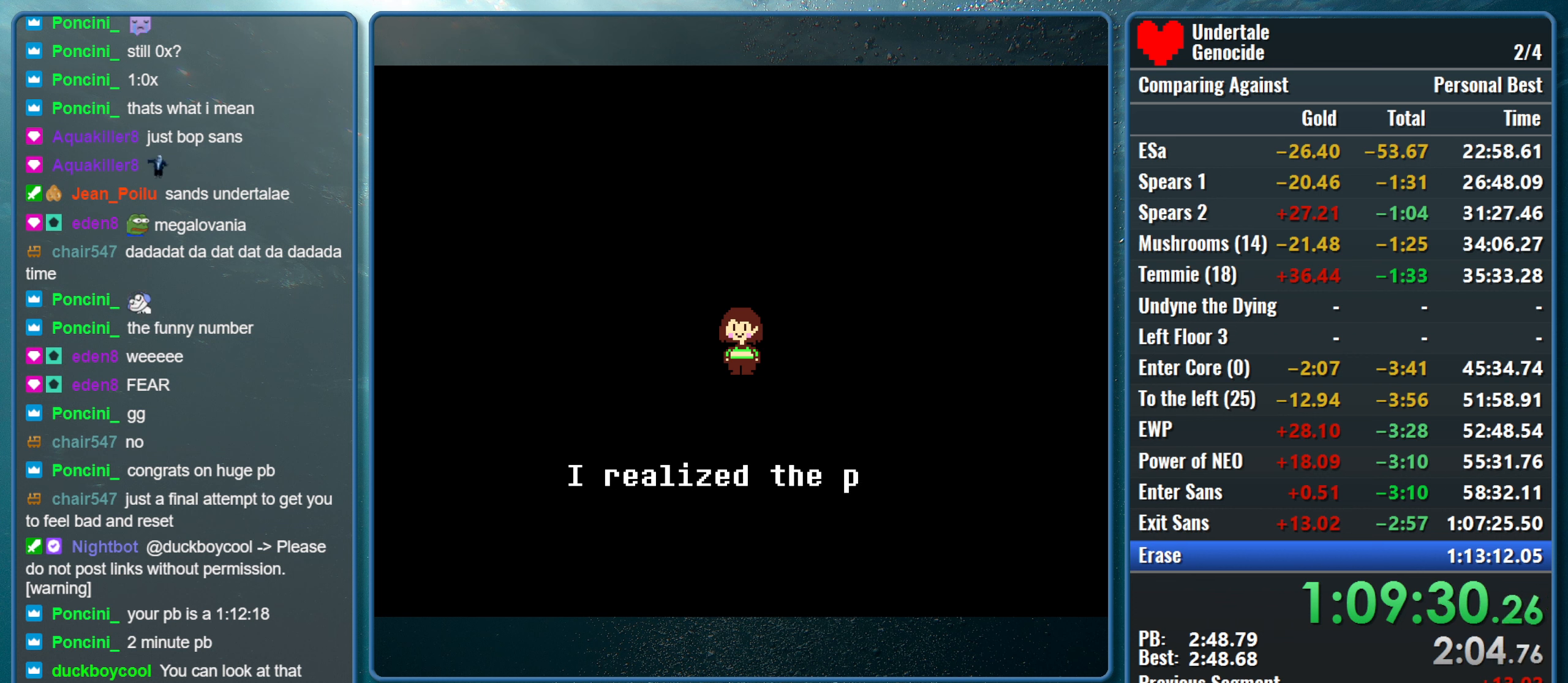
{"keys": [], "events": []}
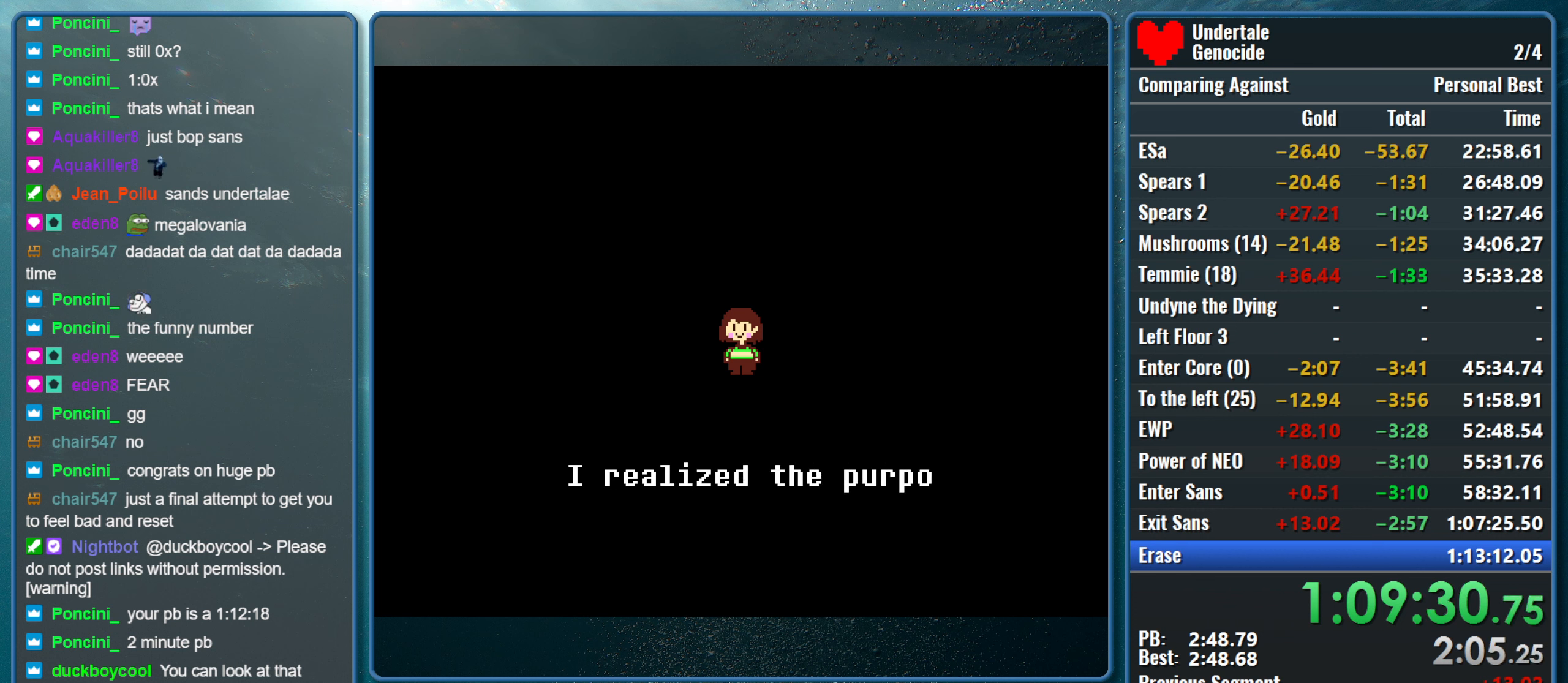
{"keys": [], "events": []}
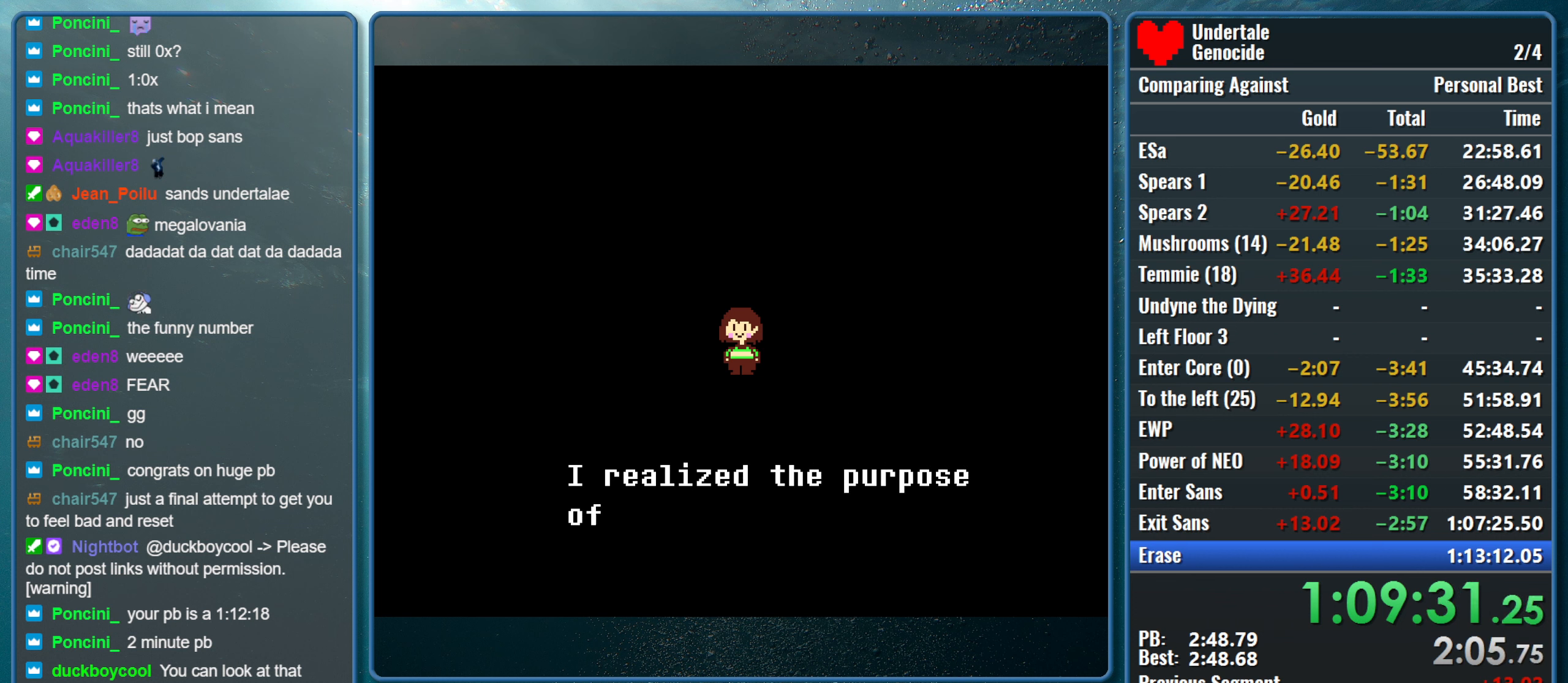
{"keys": [], "events": []}